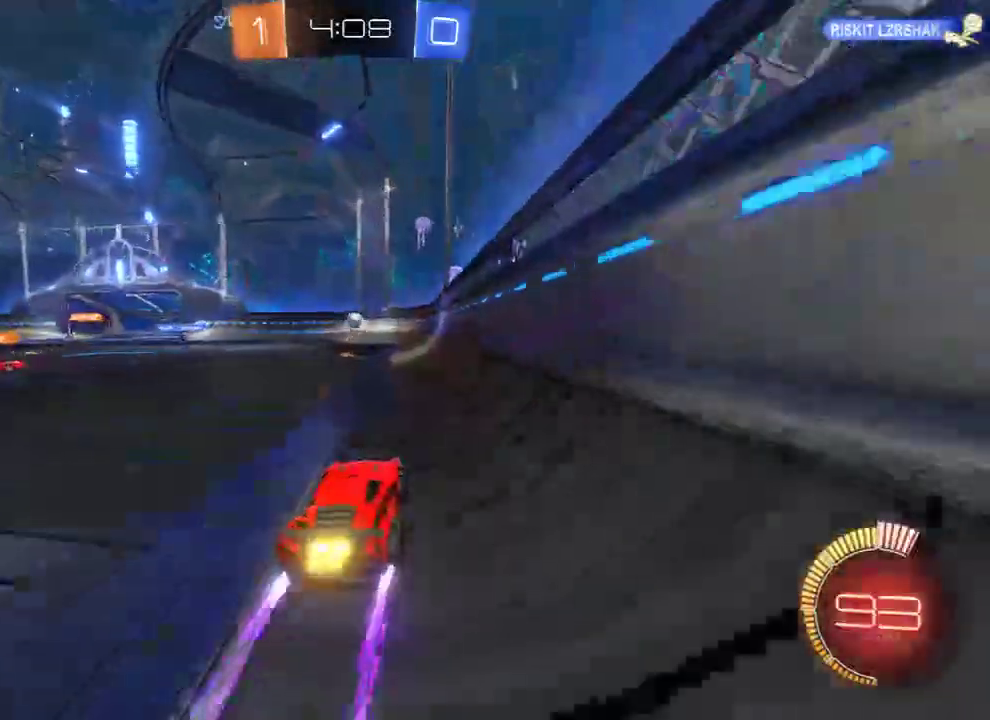
Gameplay with a controller (Xbox layout); each line is a JSON object with the inputs held at the frame after it. "events" lists button and stick changes between this image and that frame as [ms after this image, input, new state], when the widget could be followed in between.
{"buttons": ["B", "R2"], "left_stick": "right", "right_stick": "center", "events": [[400, "left_stick", "right"], [467, "R2", "down"]]}
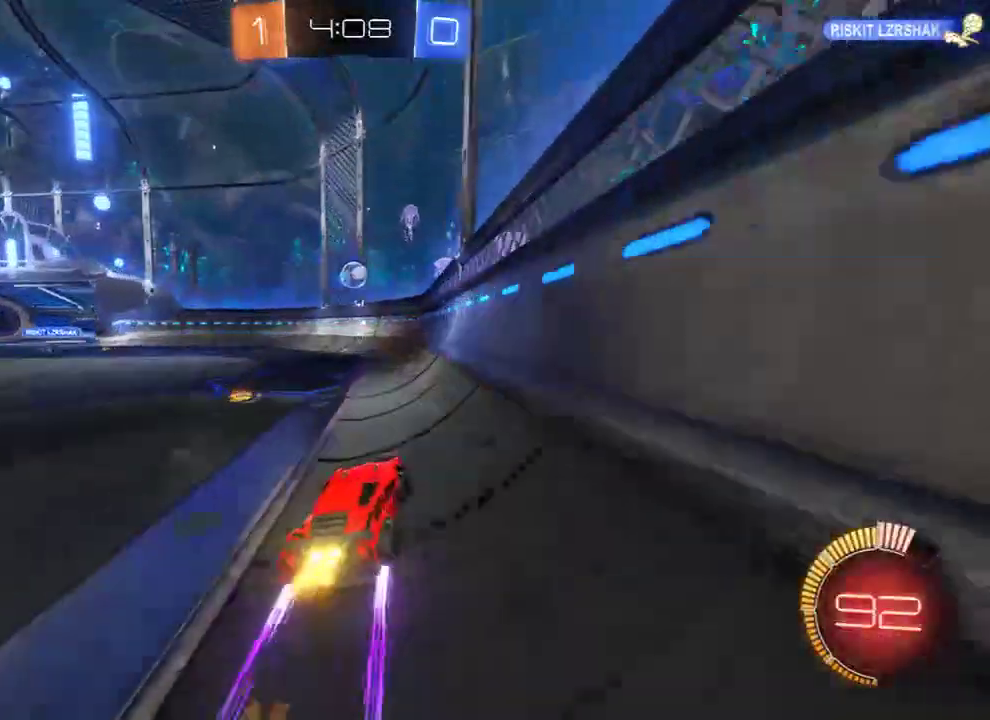
{"buttons": ["B"], "left_stick": "right", "right_stick": "center", "events": [[67, "left_stick", "center"], [133, "R2", "up"], [200, "L2", "down"], [267, "B", "up"], [433, "B", "down"], [467, "left_stick", "right"], [500, "L2", "up"]]}
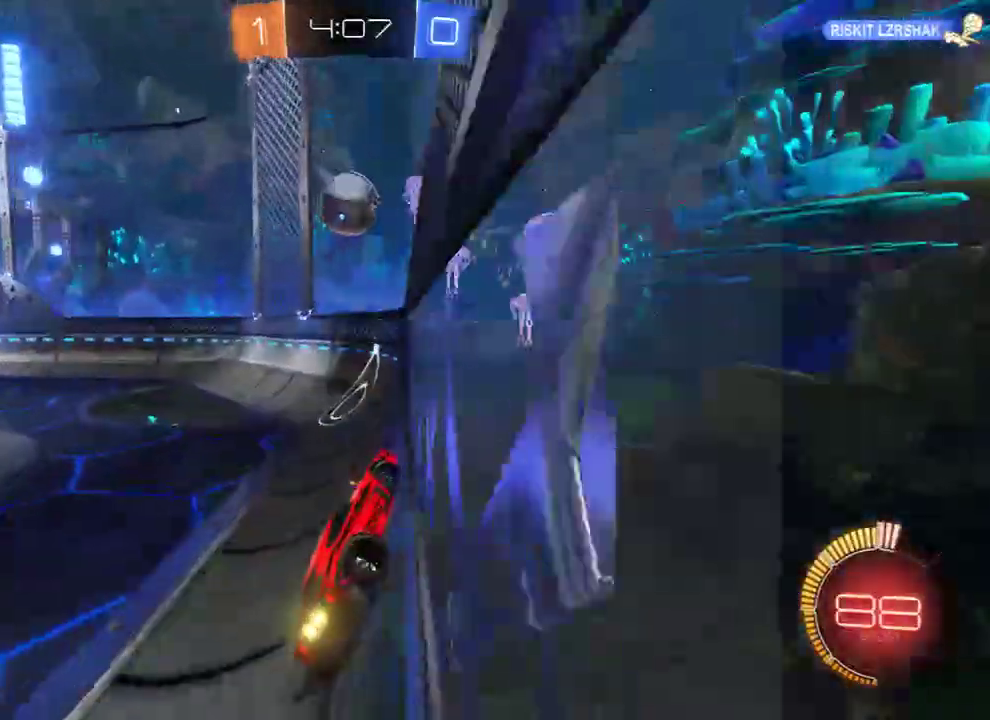
{"buttons": ["B", "R2"], "left_stick": "right", "right_stick": "center", "events": [[150, "left_stick", "center"], [217, "left_stick", "down-right"], [250, "R2", "down"], [300, "left_stick", "right"], [417, "R2", "up"], [483, "R2", "down"]]}
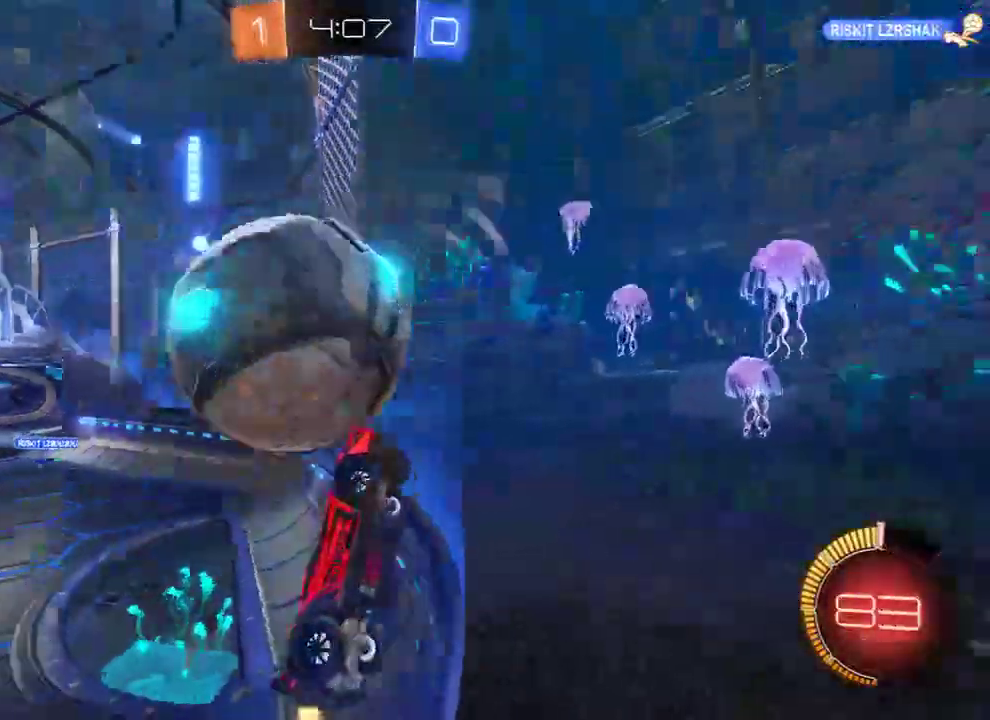
{"buttons": ["B", "R2"], "left_stick": "center", "right_stick": "center", "events": [[117, "left_stick", "center"]]}
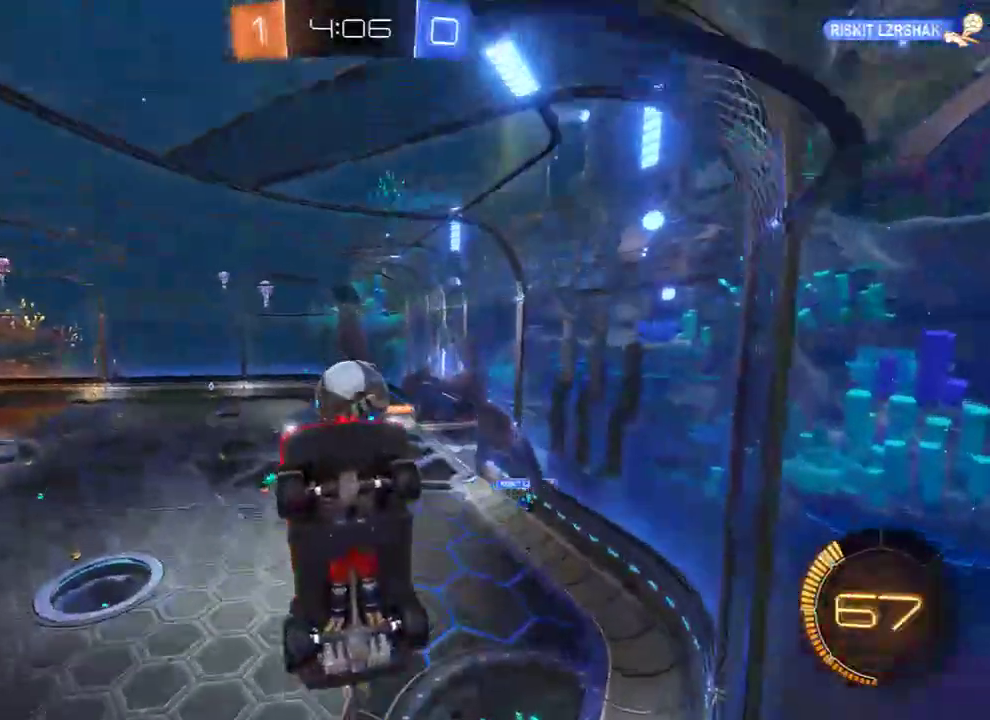
{"buttons": ["B"], "left_stick": "up-left", "right_stick": "center", "events": [[417, "left_stick", "up-left"], [450, "R2", "up"]]}
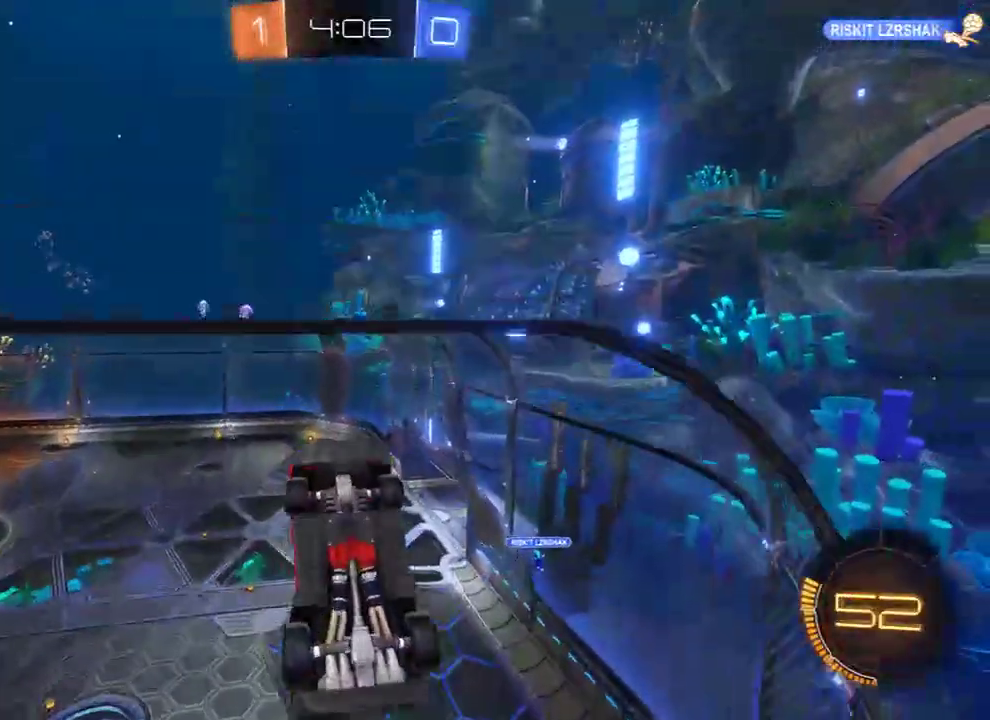
{"buttons": [], "left_stick": "up", "right_stick": "center", "events": [[50, "left_stick", "center"], [217, "B", "up"], [433, "left_stick", "up"]]}
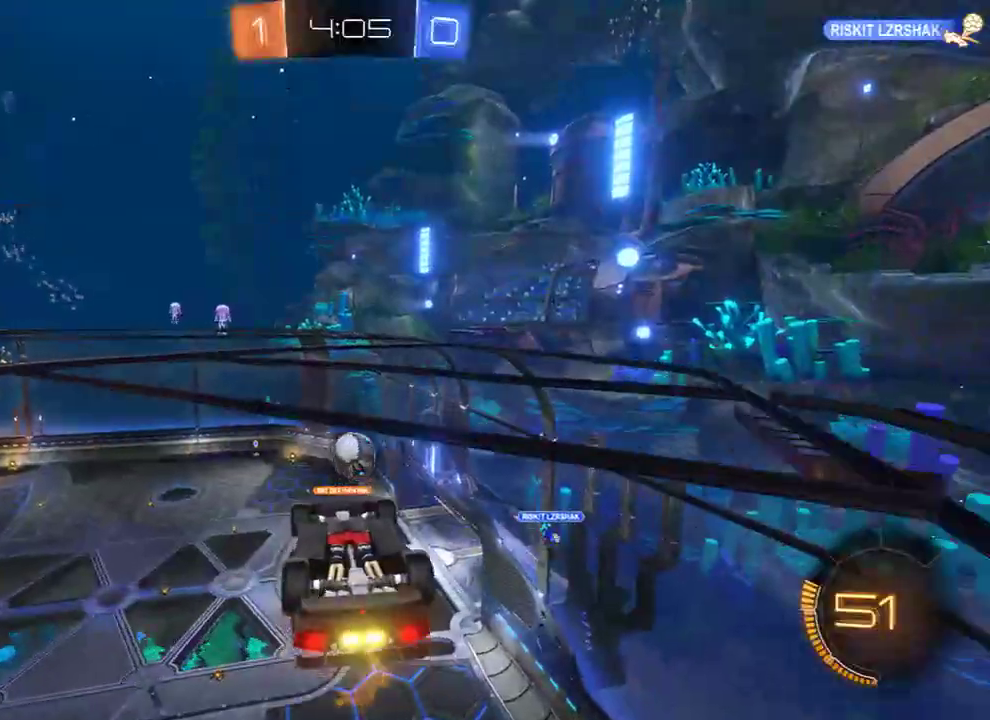
{"buttons": ["B", "R2"], "left_stick": "down-left", "right_stick": "center", "events": [[100, "B", "down"], [333, "left_stick", "up-left"], [367, "R2", "down"], [483, "left_stick", "down-left"]]}
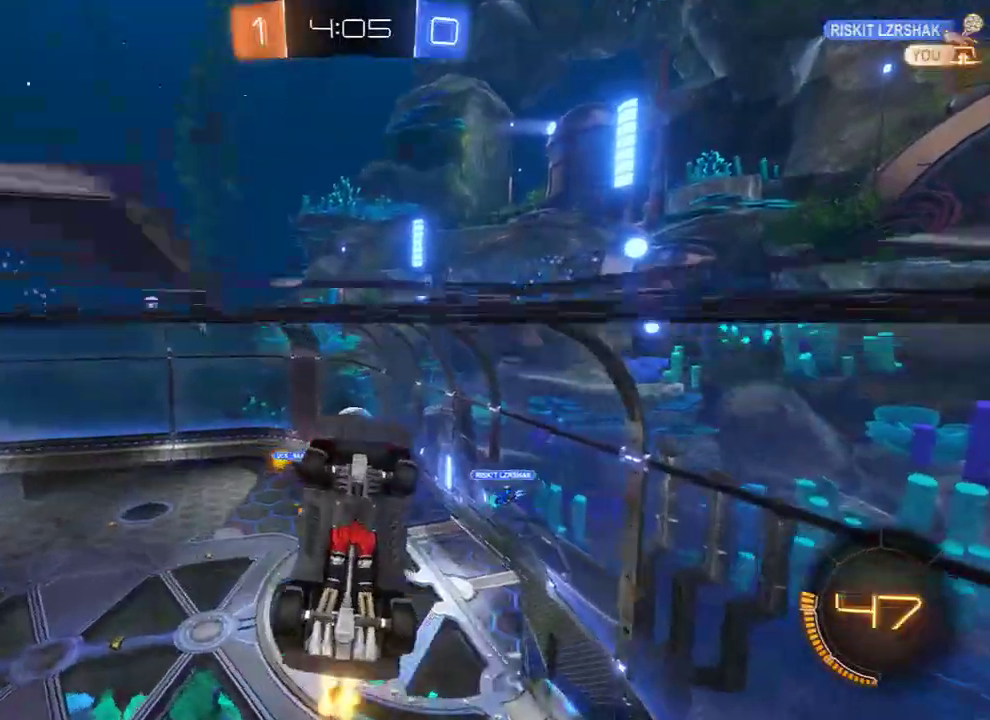
{"buttons": ["L2"], "left_stick": "down-right", "right_stick": "center", "events": [[33, "L2", "down"], [33, "left_stick", "down-right"], [183, "left_stick", "right"], [233, "R2", "up"], [300, "left_stick", "down-right"], [333, "B", "up"]]}
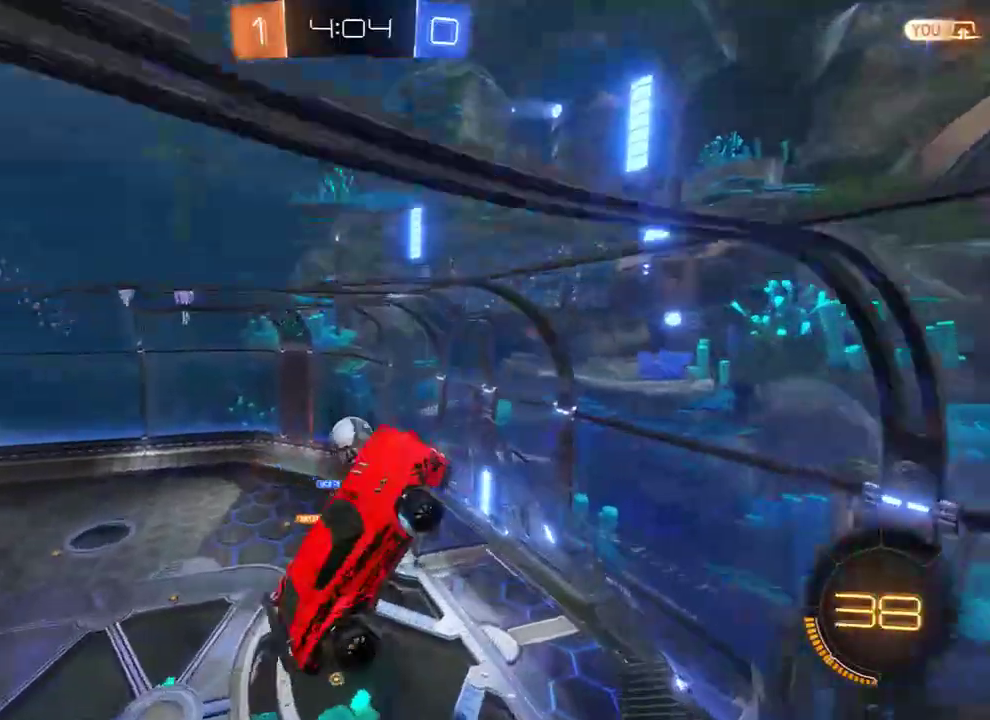
{"buttons": ["B", "Y"], "left_stick": "left", "right_stick": "center", "events": [[33, "L2", "up"], [67, "B", "down"], [133, "left_stick", "down-left"], [300, "left_stick", "left"], [483, "Y", "down"]]}
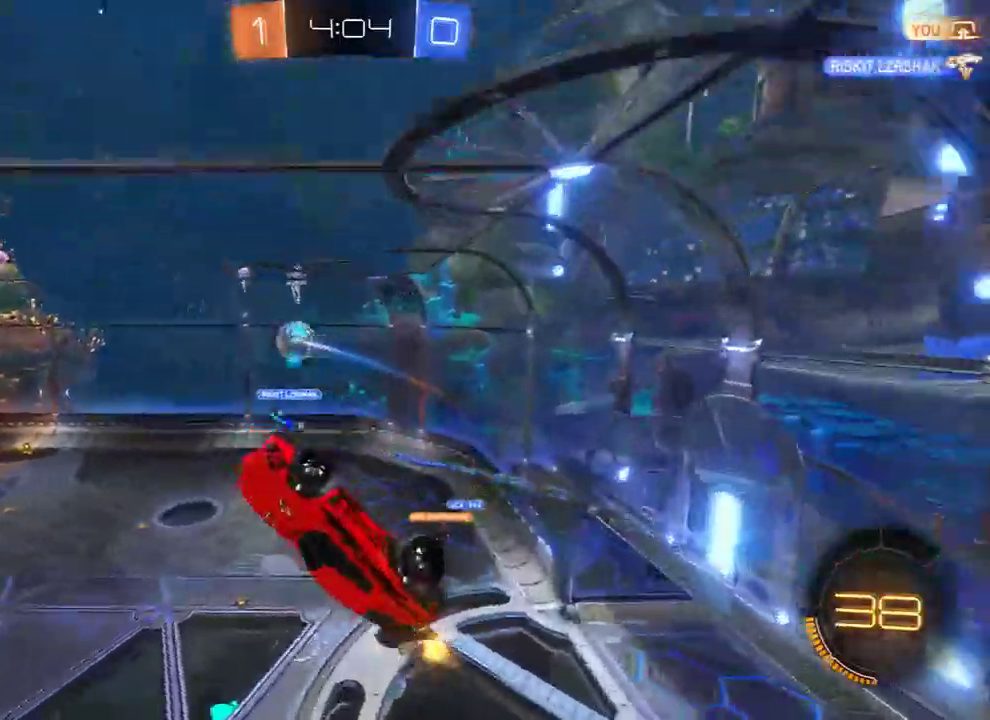
{"buttons": ["B", "L2"], "left_stick": "down-left", "right_stick": "center", "events": [[83, "Y", "up"], [117, "L2", "down"], [183, "left_stick", "down-left"]]}
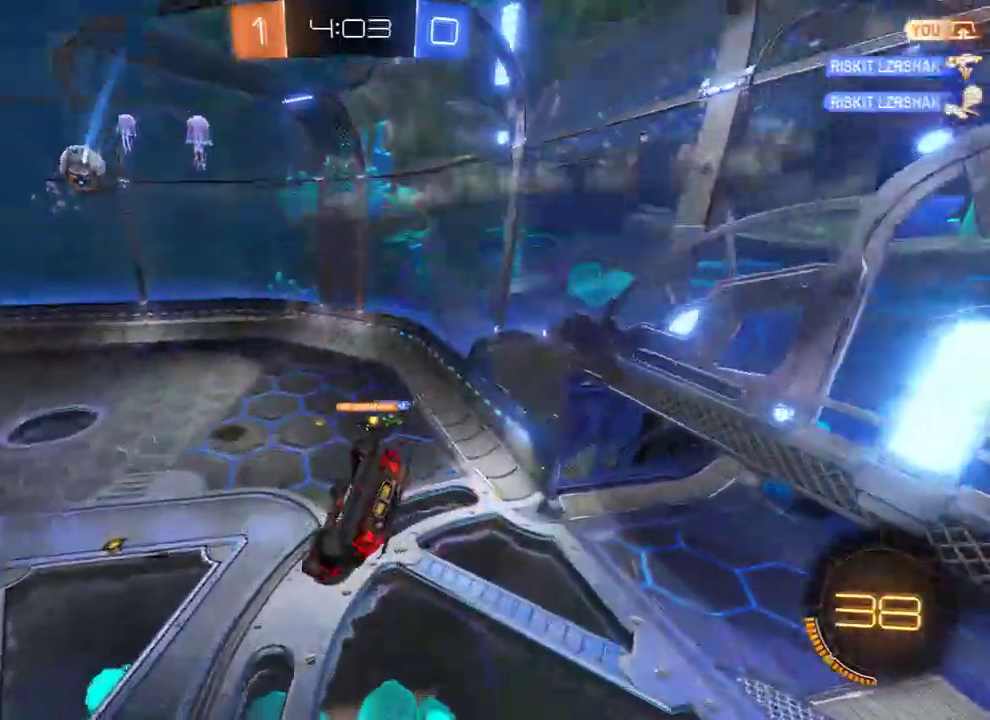
{"buttons": ["B"], "left_stick": "right", "right_stick": "center", "events": [[217, "L2", "up"], [417, "left_stick", "right"]]}
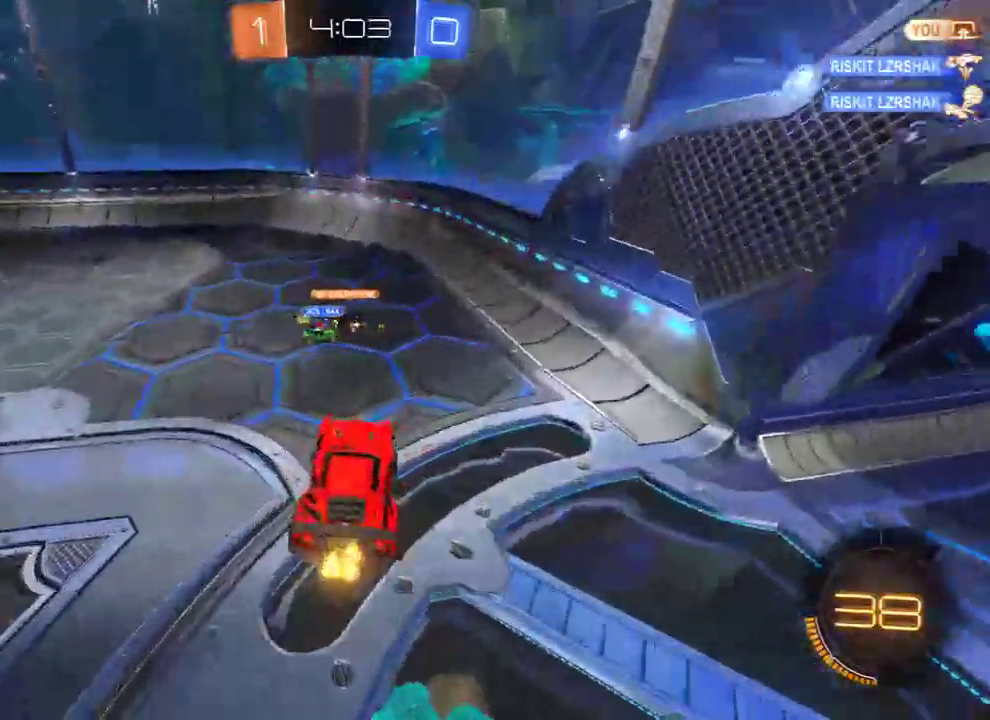
{"buttons": ["B", "R2"], "left_stick": "left", "right_stick": "center", "events": [[83, "left_stick", "center"], [217, "left_stick", "up-left"], [250, "A", "down"], [283, "L3", "down"], [350, "A", "up"], [350, "left_stick", "left"], [383, "L3", "up"], [450, "R2", "down"]]}
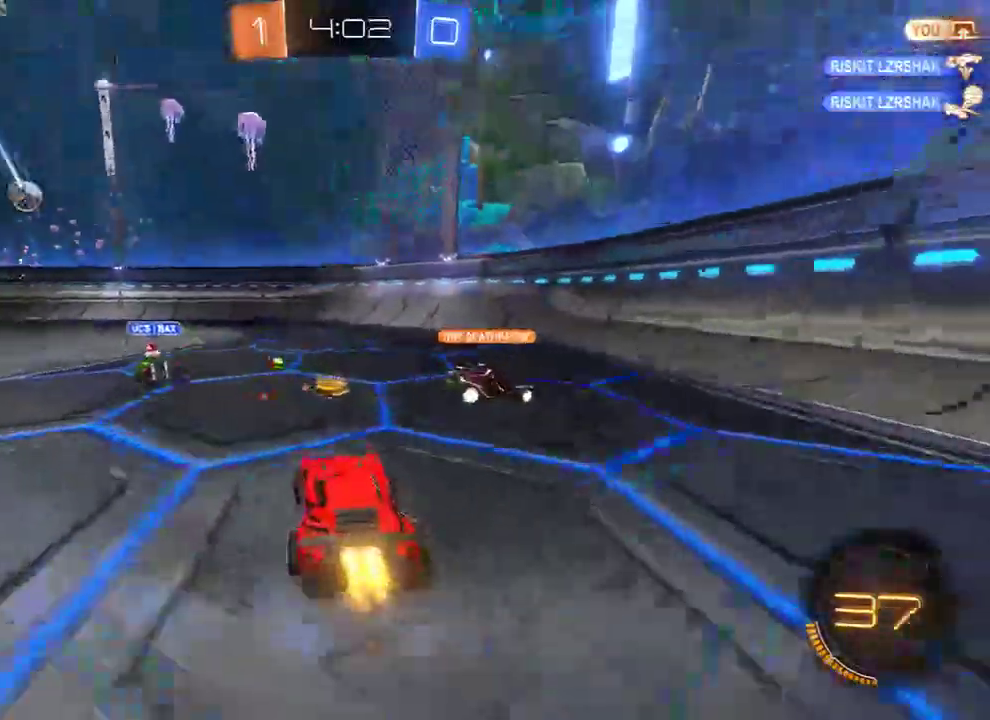
{"buttons": ["Y", "L2", "L3"], "left_stick": "up-left", "right_stick": "center", "events": [[183, "A", "down"], [183, "L2", "down"], [200, "A", "up"], [200, "L3", "down"], [267, "A", "down"], [367, "A", "up"], [367, "Y", "down"], [400, "left_stick", "up-left"], [467, "B", "up"], [500, "R2", "up"]]}
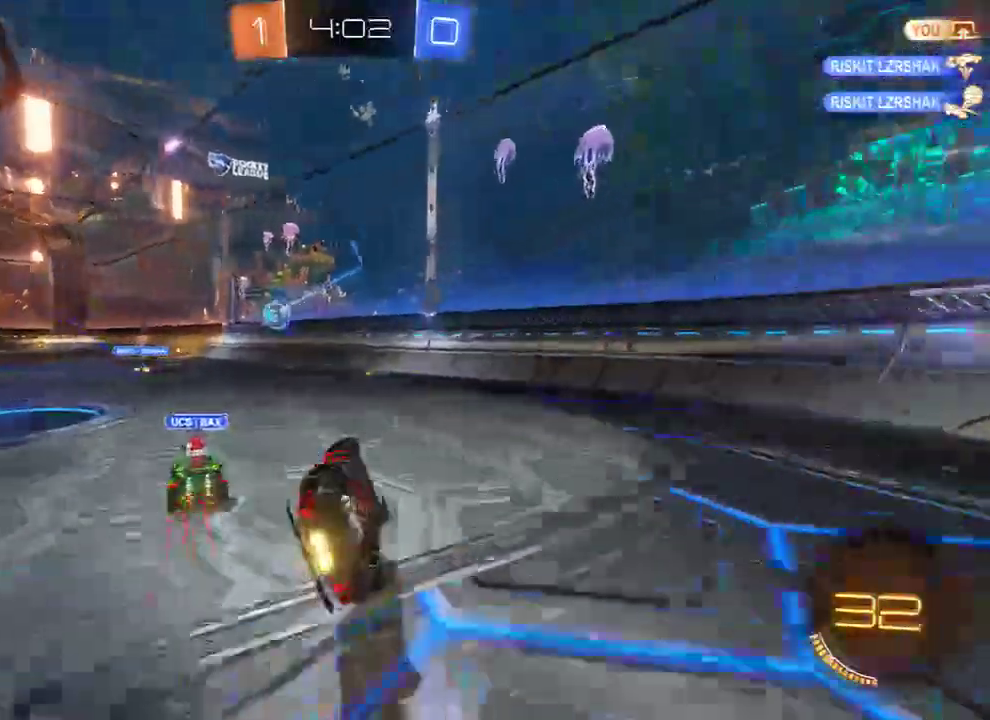
{"buttons": ["B"], "left_stick": "center", "right_stick": "center", "events": [[33, "Y", "up"], [233, "L3", "up"], [300, "B", "down"], [367, "L2", "up"], [433, "left_stick", "center"]]}
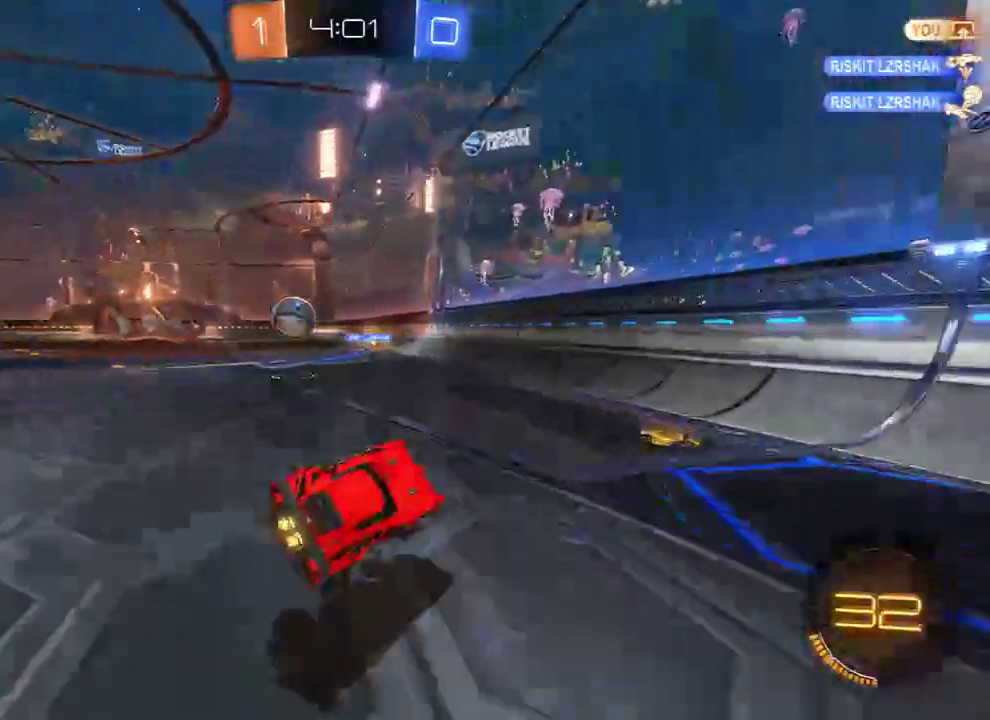
{"buttons": ["B"], "left_stick": "left", "right_stick": "center", "events": [[33, "left_stick", "up-left"], [67, "X", "down"], [167, "X", "up"], [233, "left_stick", "left"]]}
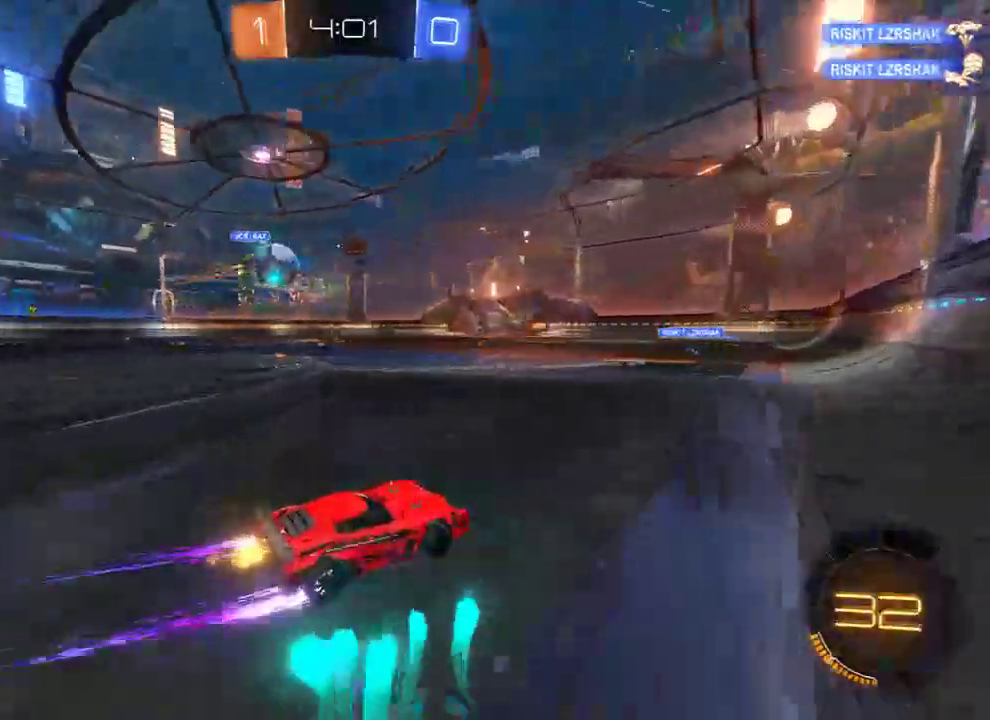
{"buttons": ["L2"], "left_stick": "left", "right_stick": "center", "events": [[100, "A", "down"], [100, "L2", "down"], [133, "A", "up"], [167, "L3", "down"], [200, "A", "down"], [283, "A", "up"], [383, "L3", "up"], [450, "B", "up"]]}
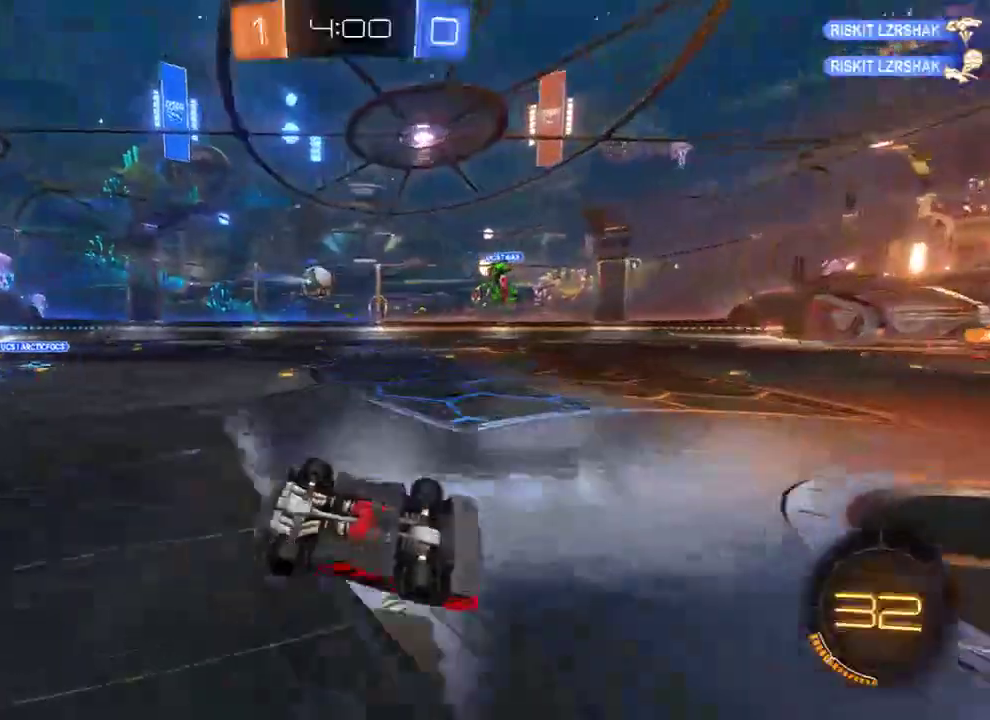
{"buttons": ["B"], "left_stick": "center", "right_stick": "center", "events": [[83, "Y", "down"], [117, "B", "down"], [117, "left_stick", "up-left"], [183, "Y", "up"], [250, "L2", "up"], [350, "left_stick", "center"]]}
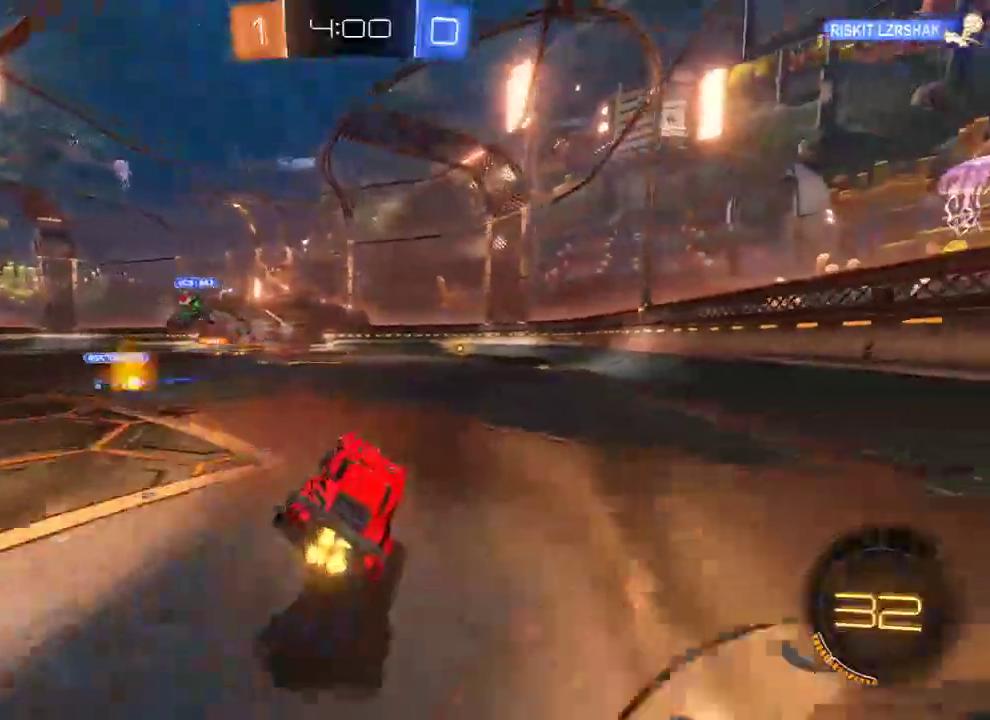
{"buttons": ["A", "B", "L2", "R2", "L3"], "left_stick": "up-right", "right_stick": "center", "events": [[250, "left_stick", "left"], [317, "A", "down"], [350, "R2", "down"], [350, "left_stick", "right"], [383, "A", "up"], [383, "L2", "down"], [417, "left_stick", "up-right"], [450, "A", "down"], [483, "L3", "down"]]}
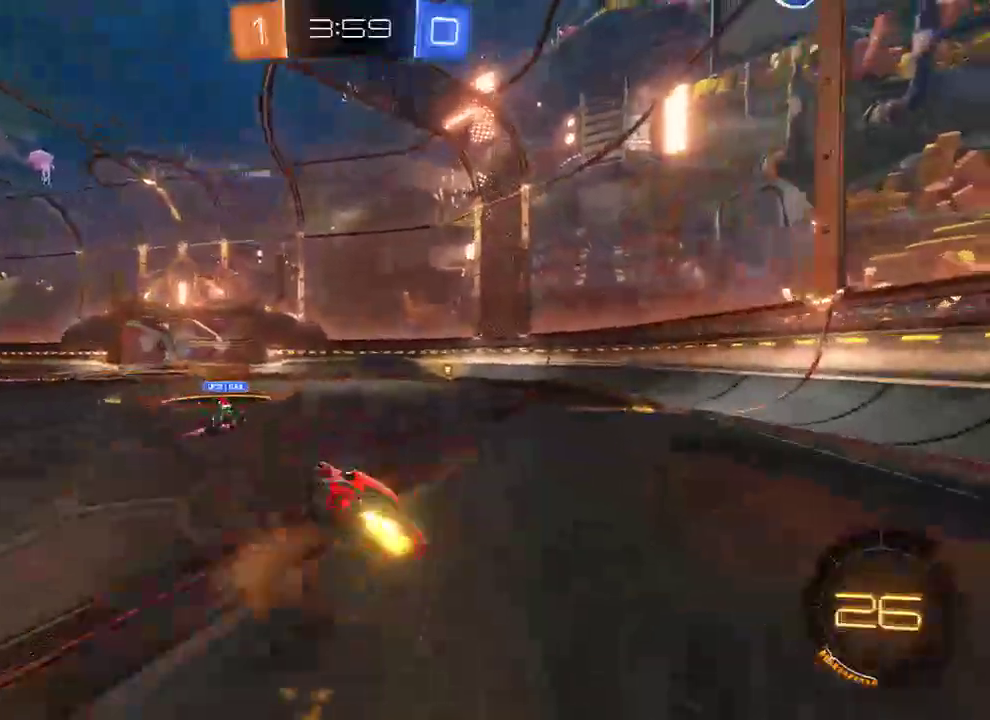
{"buttons": ["L2"], "left_stick": "up-right", "right_stick": "center", "events": [[150, "A", "up"], [250, "R2", "up"], [283, "B", "up"], [383, "L3", "up"]]}
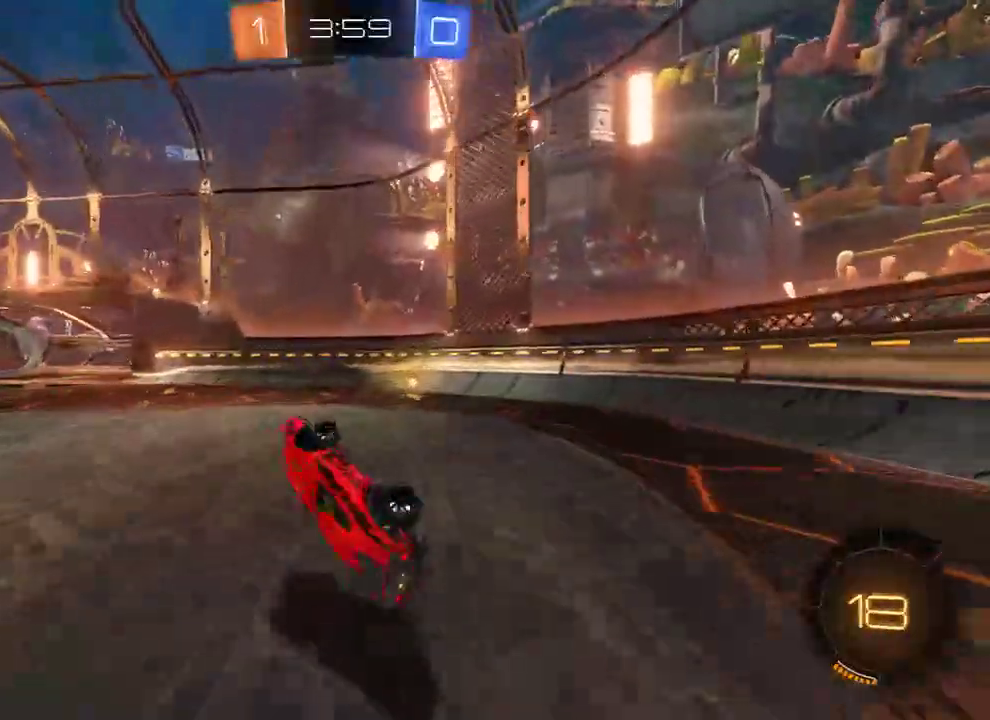
{"buttons": ["B"], "left_stick": "left", "right_stick": "center", "events": [[100, "L2", "up"], [133, "Y", "down"], [133, "left_stick", "right"], [167, "B", "down"], [233, "Y", "up"], [333, "R2", "down"], [433, "left_stick", "left"], [467, "R2", "up"]]}
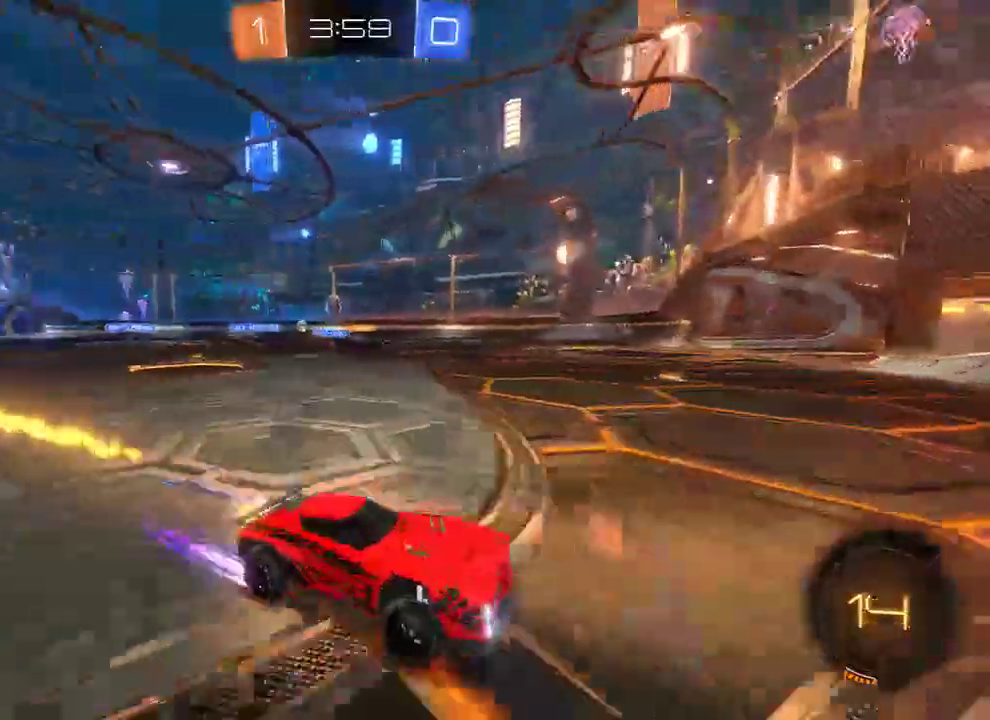
{"buttons": ["B", "R2"], "left_stick": "left", "right_stick": "center", "events": [[33, "X", "down"], [200, "X", "up"], [233, "R2", "down"], [400, "R2", "up"], [433, "R2", "down"]]}
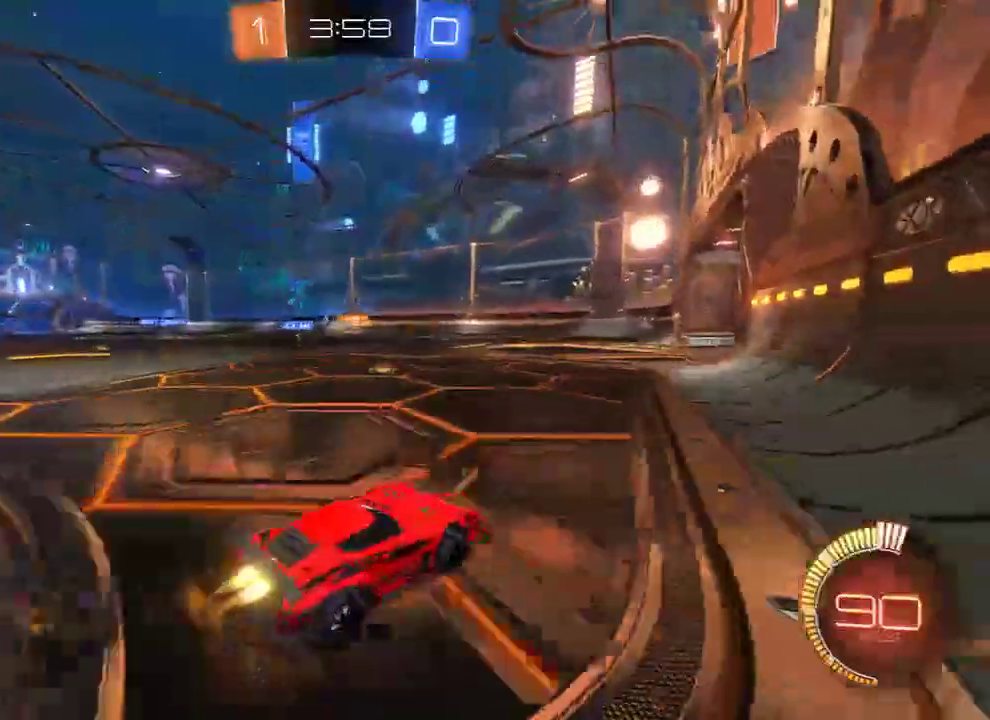
{"buttons": ["B"], "left_stick": "center", "right_stick": "center", "events": [[67, "left_stick", "center"], [167, "left_stick", "left"], [450, "R2", "up"], [483, "left_stick", "center"]]}
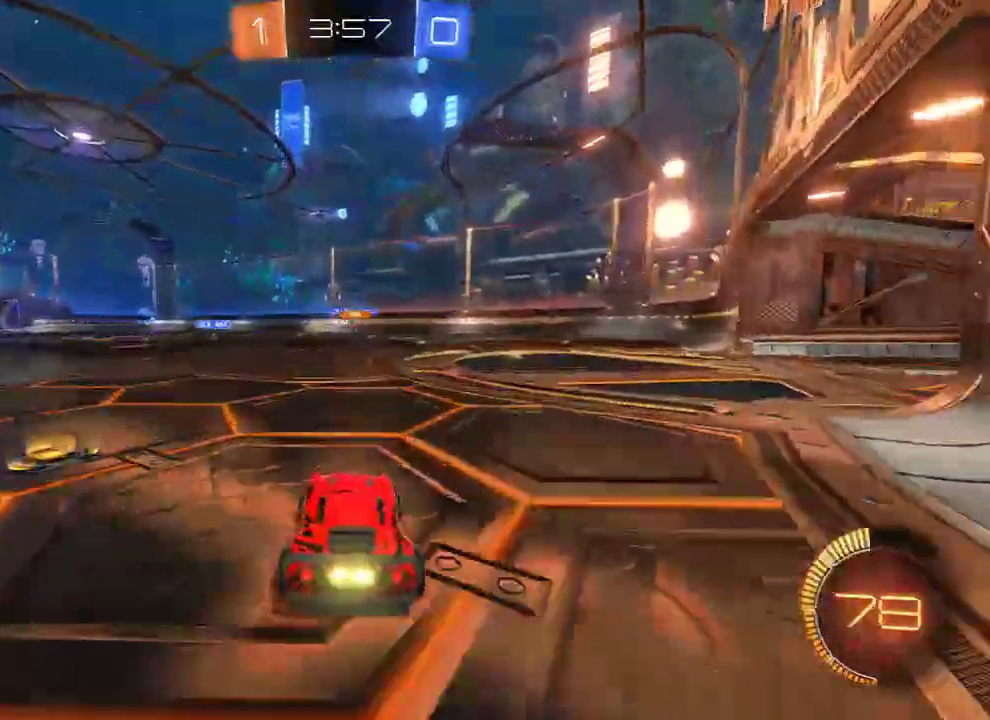
{"buttons": ["B"], "left_stick": "left", "right_stick": "center", "events": [[83, "left_stick", "left"], [183, "left_stick", "right"], [283, "left_stick", "left"]]}
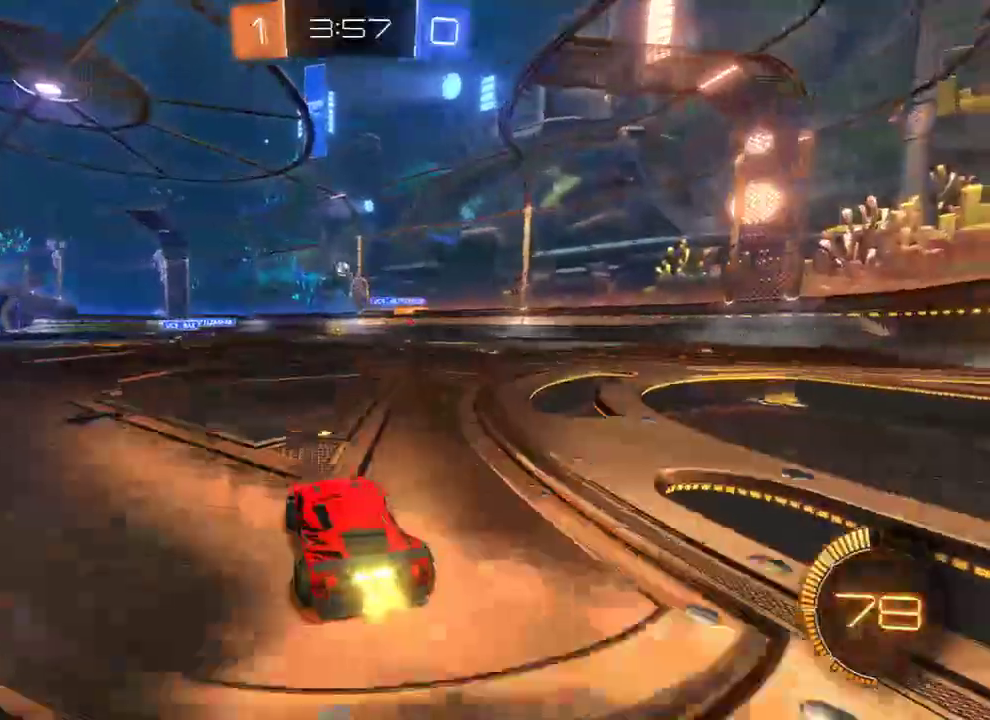
{"buttons": ["A", "B", "R2"], "left_stick": "center", "right_stick": "center", "events": [[217, "A", "down"], [217, "left_stick", "down-right"], [317, "L3", "down"], [383, "L3", "up"], [383, "R2", "down"], [417, "left_stick", "center"]]}
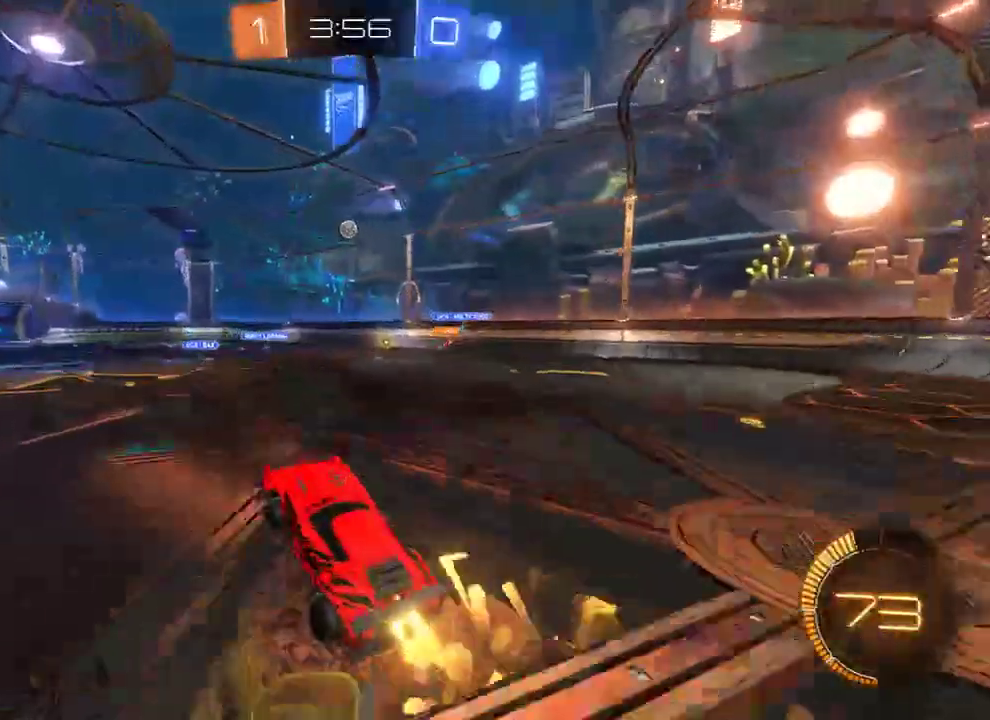
{"buttons": ["B", "R2"], "left_stick": "up-left", "right_stick": "center", "events": [[17, "left_stick", "down"], [83, "left_stick", "down-left"], [117, "A", "up"], [350, "left_stick", "up-right"], [450, "left_stick", "up-left"]]}
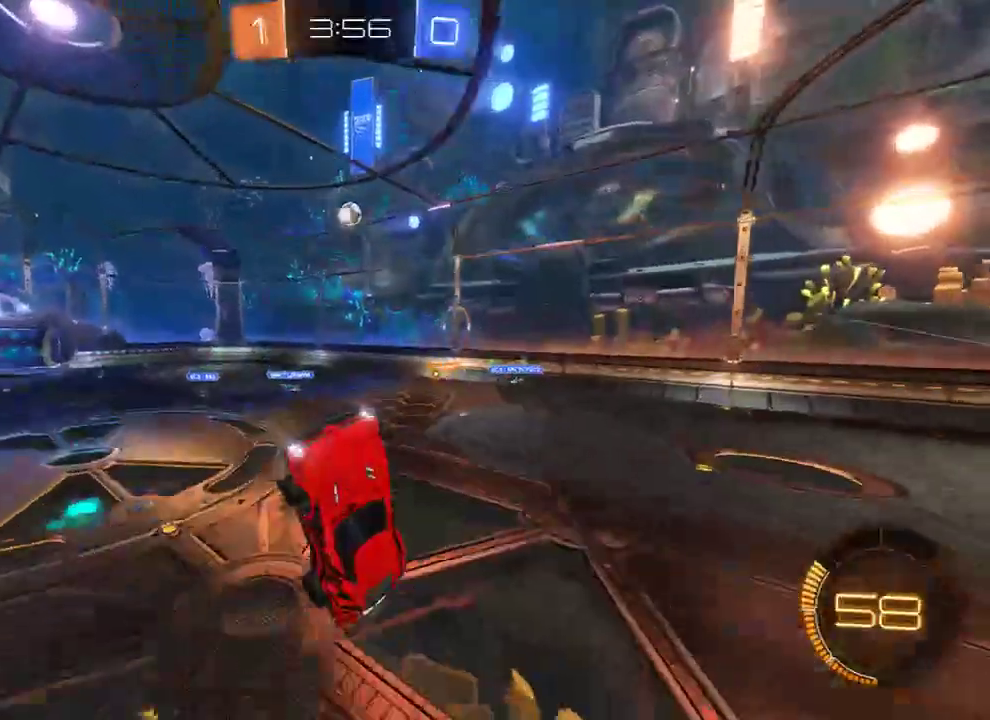
{"buttons": ["B", "R2"], "left_stick": "down", "right_stick": "center", "events": [[17, "left_stick", "down-left"], [83, "left_stick", "right"], [300, "left_stick", "down-left"], [367, "left_stick", "right"], [500, "left_stick", "down"]]}
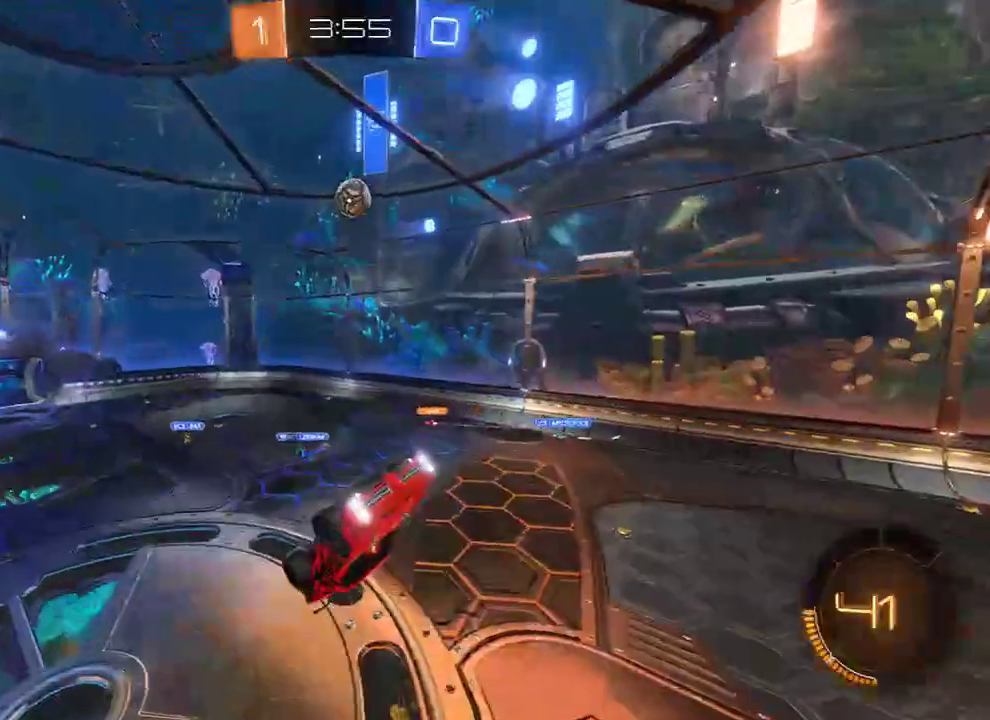
{"buttons": ["B", "L2"], "left_stick": "right", "right_stick": "center", "events": [[67, "left_stick", "left"], [167, "left_stick", "down-right"], [267, "left_stick", "right"], [500, "L2", "down"], [500, "R2", "up"]]}
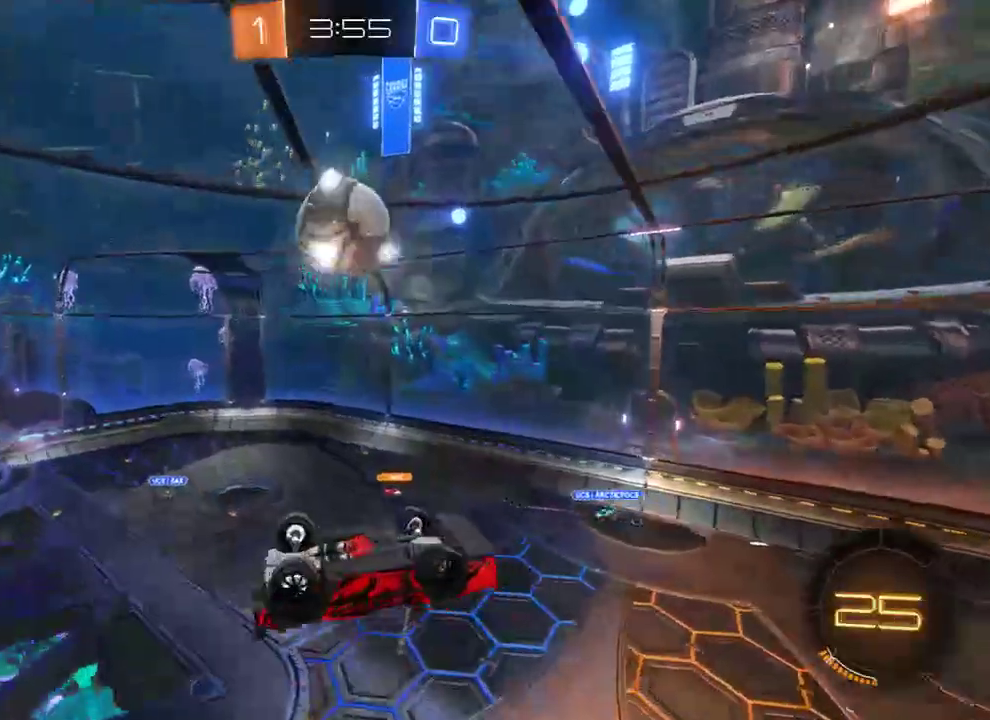
{"buttons": ["L2"], "left_stick": "up-right", "right_stick": "center", "events": [[50, "left_stick", "down-right"], [67, "B", "up"], [500, "left_stick", "up-right"]]}
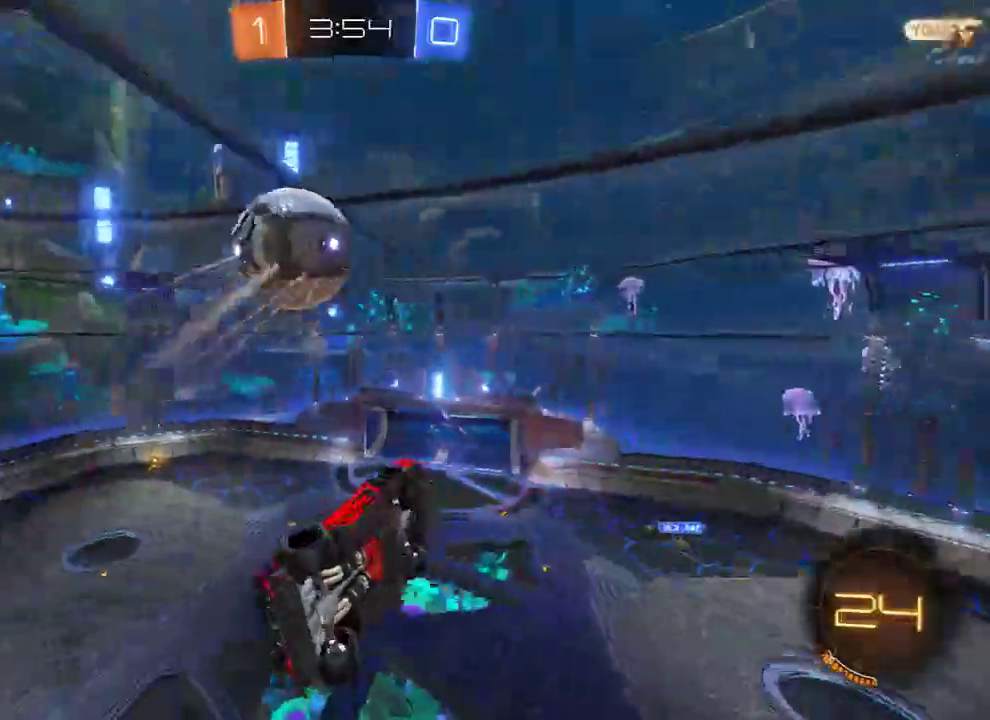
{"buttons": [], "left_stick": "up", "right_stick": "center", "events": [[150, "left_stick", "up-left"], [200, "L2", "up"], [267, "left_stick", "left"], [383, "left_stick", "up"]]}